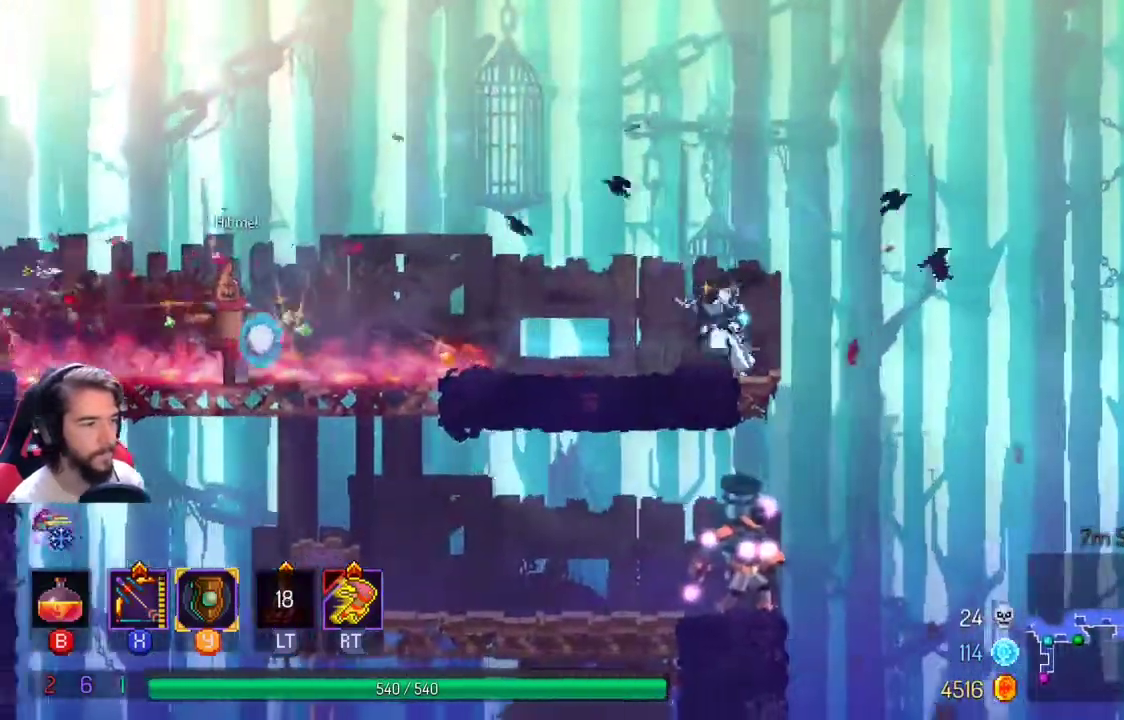
Gameplay with a controller (Xbox layout); each line is a JSON object with the inputs held at the frame after it (dt_ms = milliseconds from this image to that frame). "events" lists button and stick changes between this image and that frame as [ms after this image, input, new state], when the widget could be followed in between. Not read: R3.
{"dt_ms": 500, "buttons": [], "left_stick": "down", "right_stick": "center", "events": [[33, "left_stick", "center"], [167, "left_stick", "left"], [400, "left_stick", "center"], [467, "left_stick", "down"]]}
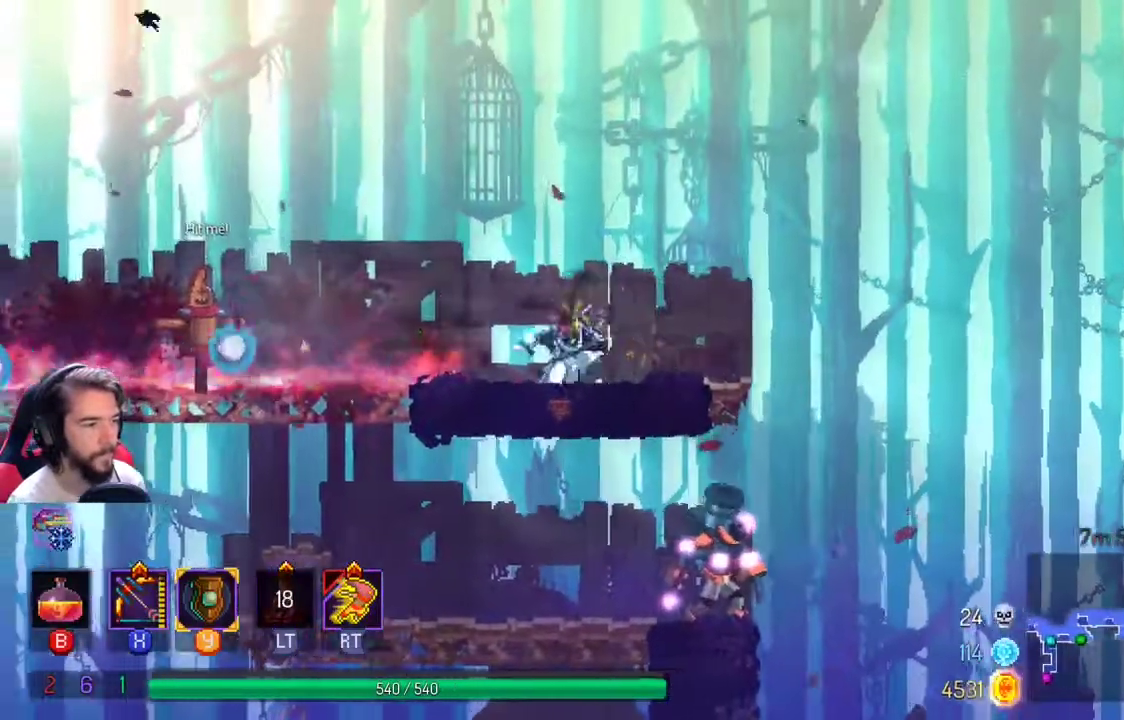
{"dt_ms": 500, "buttons": ["A"], "left_stick": "down", "right_stick": "center", "events": [[133, "A", "down"], [233, "A", "up"], [333, "A", "down"]]}
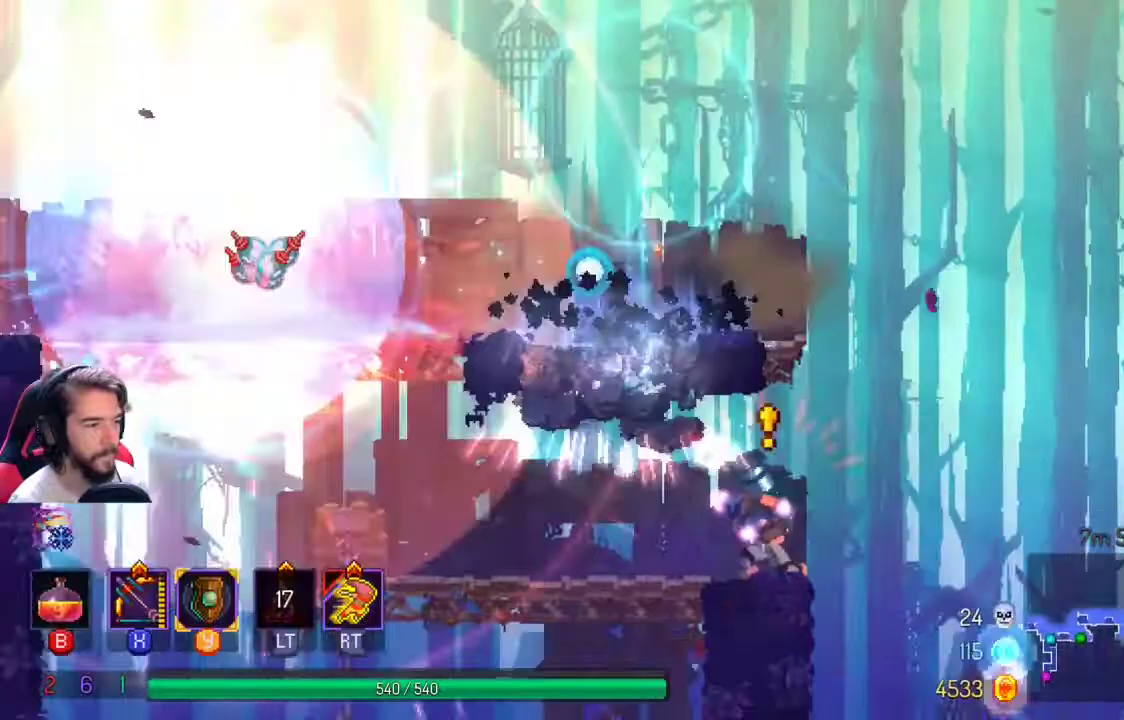
{"dt_ms": 500, "buttons": ["X"], "left_stick": "right", "right_stick": "center", "events": [[233, "left_stick", "center"], [333, "A", "up"], [333, "X", "down"], [467, "left_stick", "right"]]}
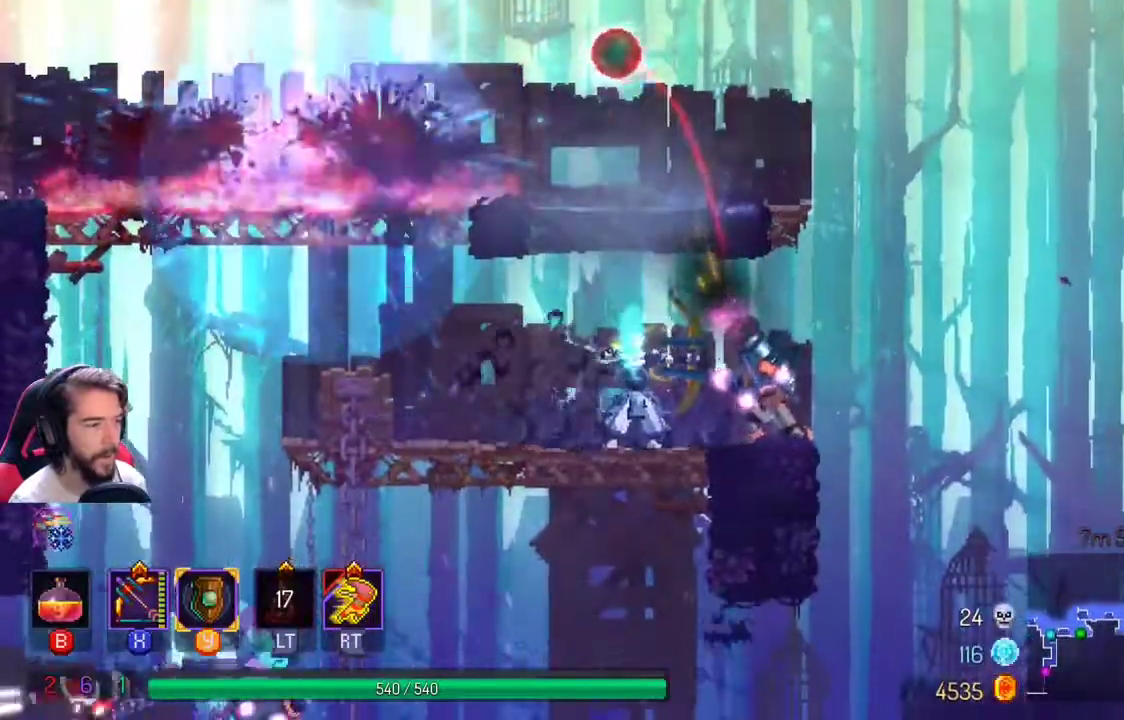
{"dt_ms": 500, "buttons": ["L1"], "left_stick": "left", "right_stick": "center"}
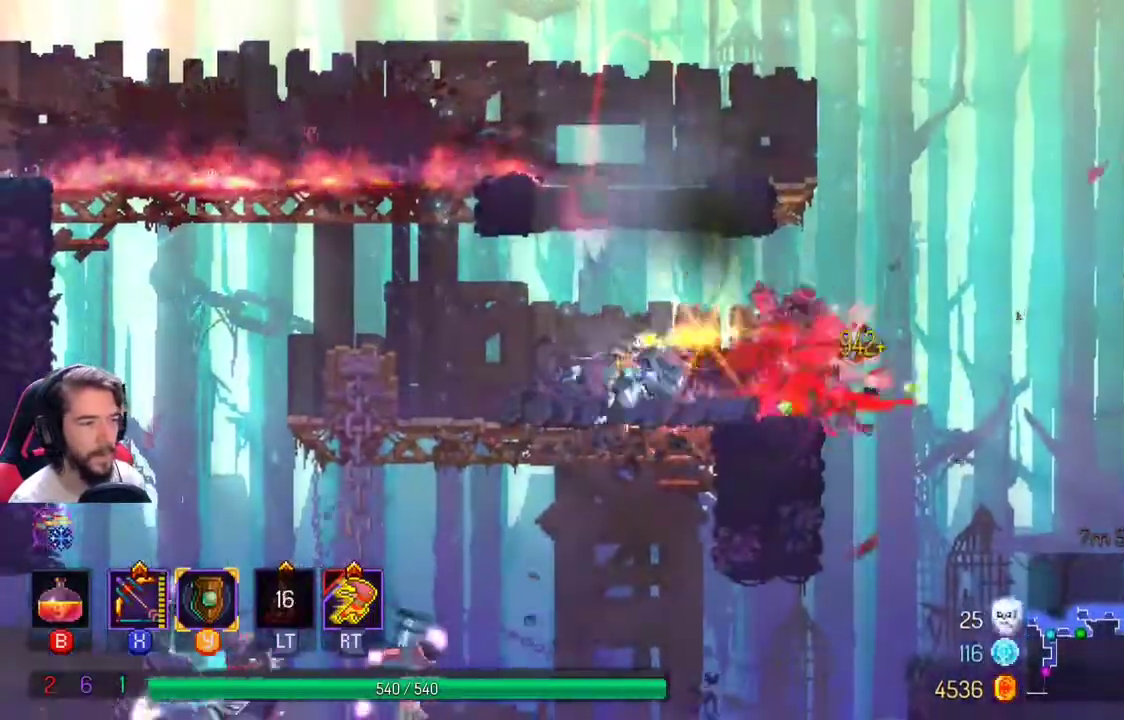
{"dt_ms": 500, "buttons": [], "left_stick": "left", "right_stick": "center", "events": [[67, "A", "down"], [67, "L1", "up"], [133, "L1", "down"], [200, "L1", "up"], [300, "L1", "down"], [367, "L1", "up"], [433, "L1", "down"], [500, "A", "up"], [500, "L1", "up"]]}
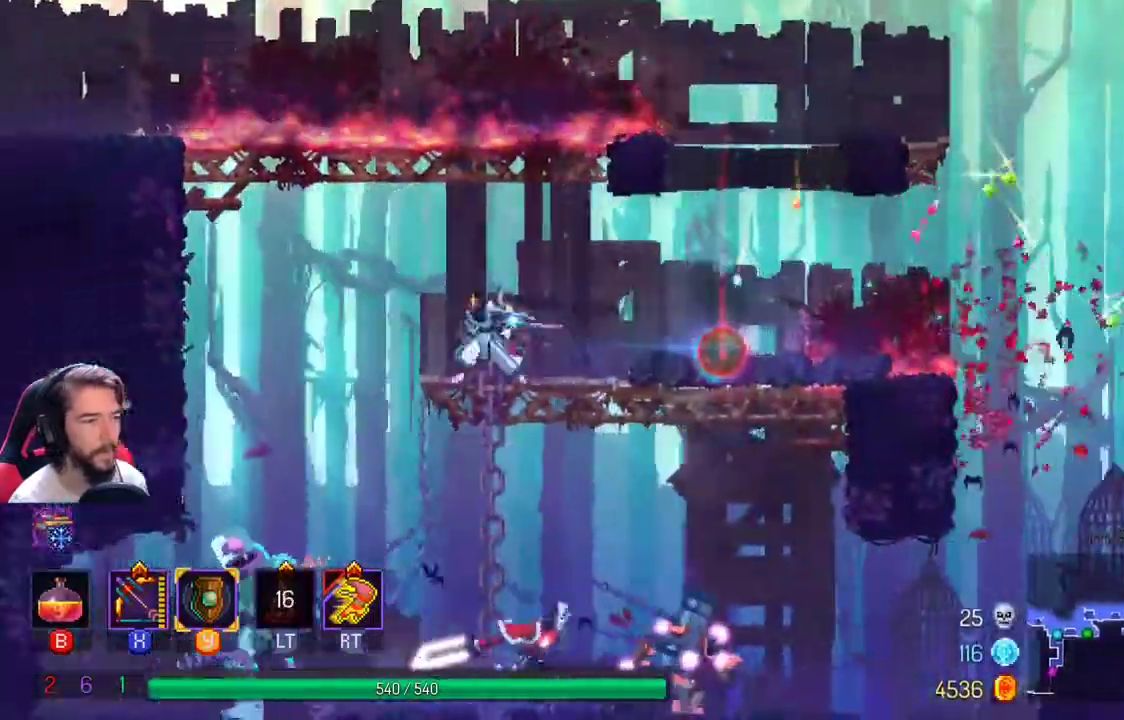
{"dt_ms": 500, "buttons": [], "left_stick": "center", "right_stick": "center", "events": [[33, "A", "down"], [167, "A", "up"], [433, "left_stick", "center"]]}
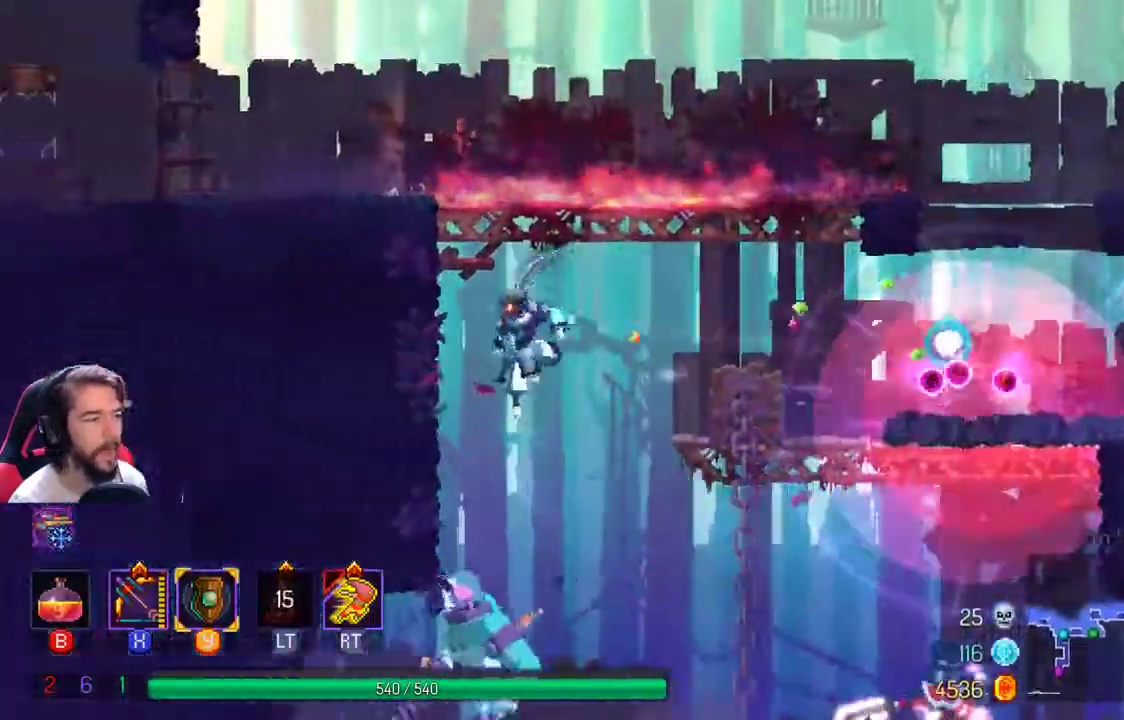
{"dt_ms": 1000, "buttons": [], "left_stick": "right", "right_stick": "center"}
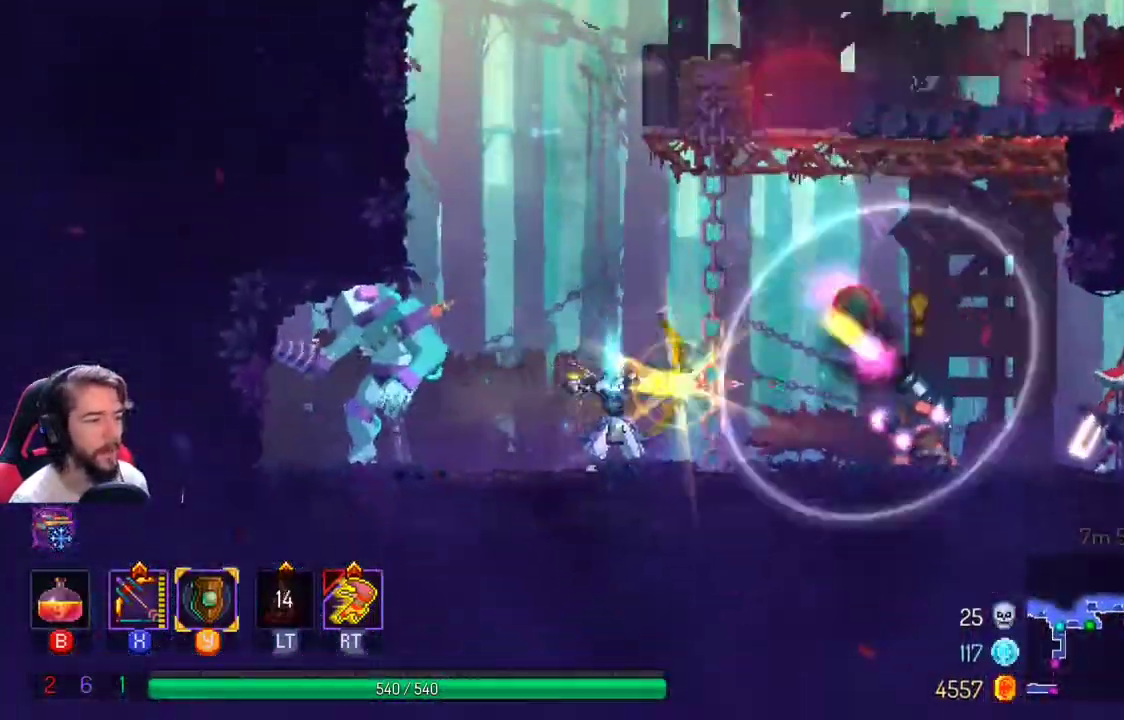
{"dt_ms": 500, "buttons": [], "left_stick": "right", "right_stick": "center", "events": [[133, "L1", "down"], [233, "L1", "up"], [300, "L1", "down"], [433, "L1", "up"]]}
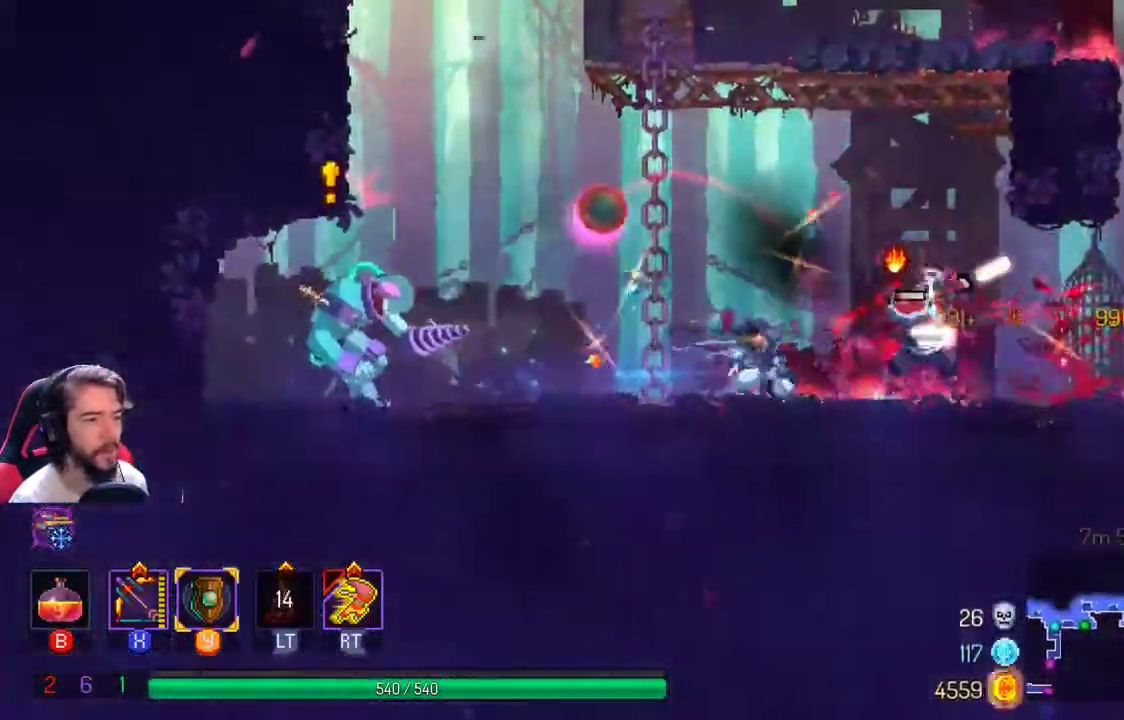
{"dt_ms": 500, "buttons": [], "left_stick": "right", "right_stick": "center", "events": [[67, "R2", "down"], [200, "R2", "up"]]}
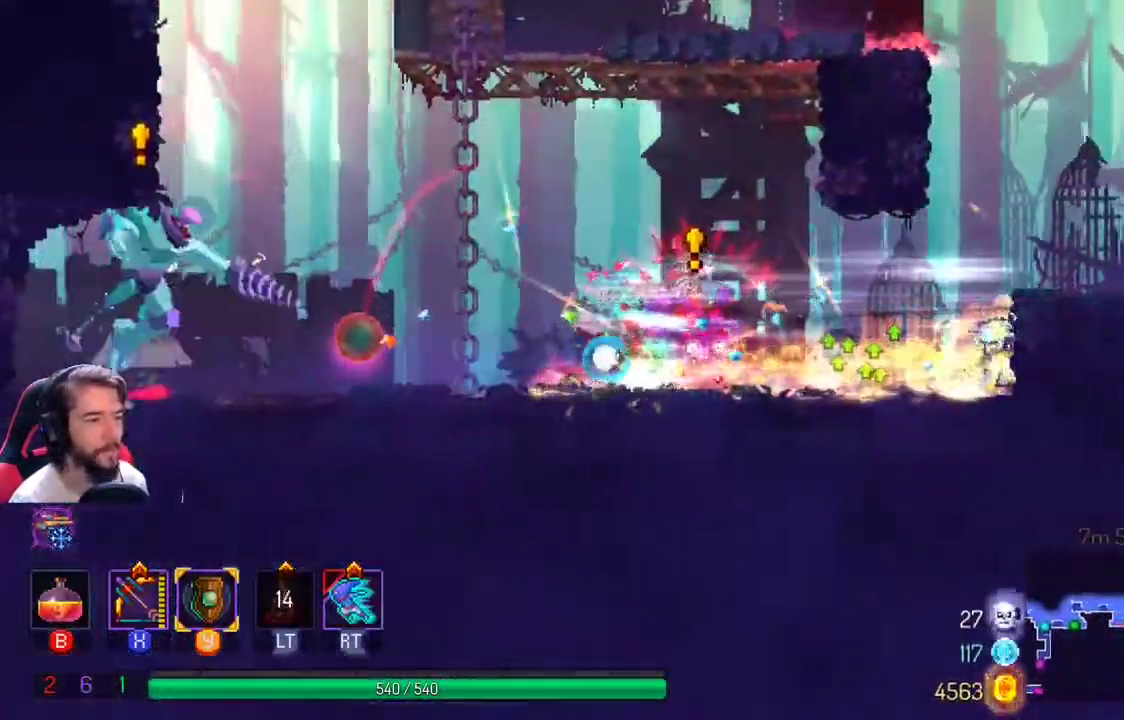
{"dt_ms": 500, "buttons": ["X"], "left_stick": "down-left", "right_stick": "center"}
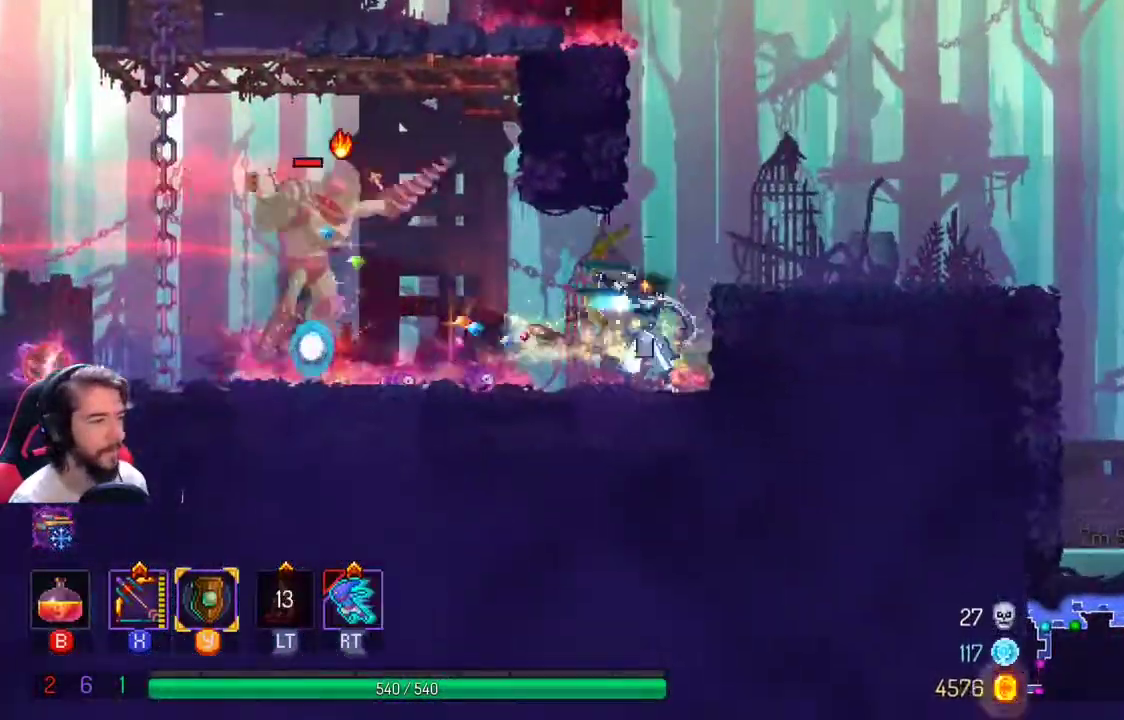
{"dt_ms": 500, "buttons": [], "left_stick": "left", "right_stick": "center", "events": [[200, "left_stick", "left"], [433, "X", "up"]]}
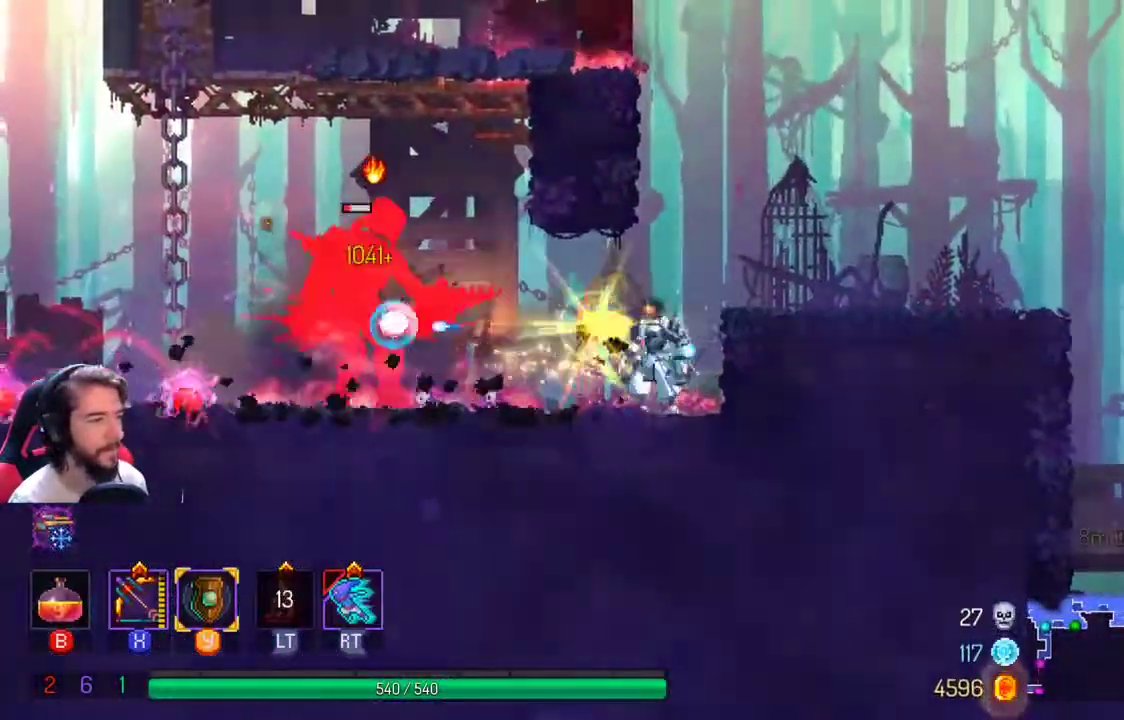
{"dt_ms": 500, "buttons": ["X"], "left_stick": "left", "right_stick": "center", "events": [[167, "left_stick", "center"], [267, "X", "down"], [400, "left_stick", "left"]]}
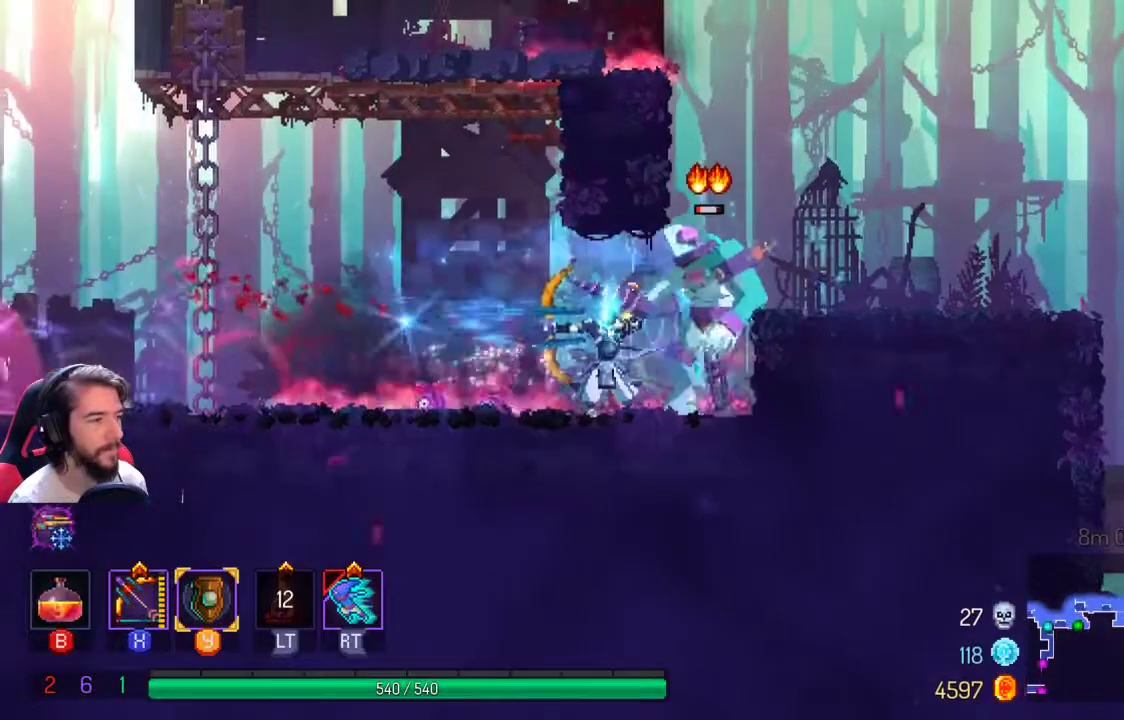
{"dt_ms": 500, "buttons": [], "left_stick": "left", "right_stick": "center"}
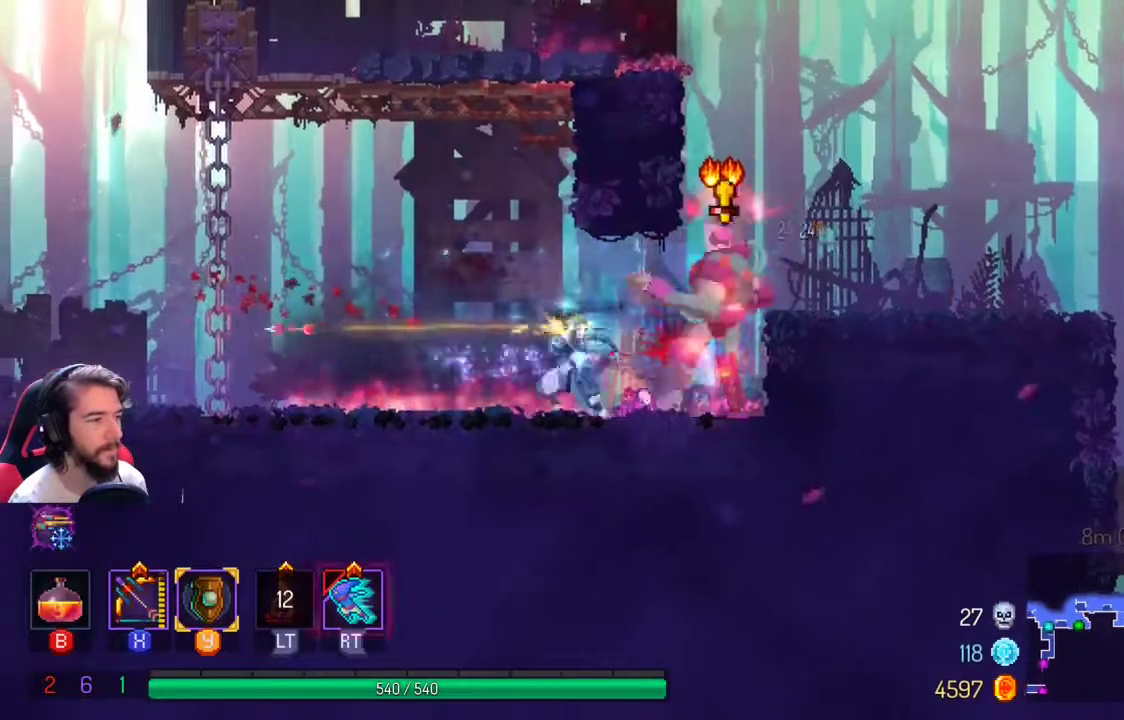
{"dt_ms": 500, "buttons": [], "left_stick": "left", "right_stick": "center", "events": [[367, "R2", "down"], [467, "R2", "up"]]}
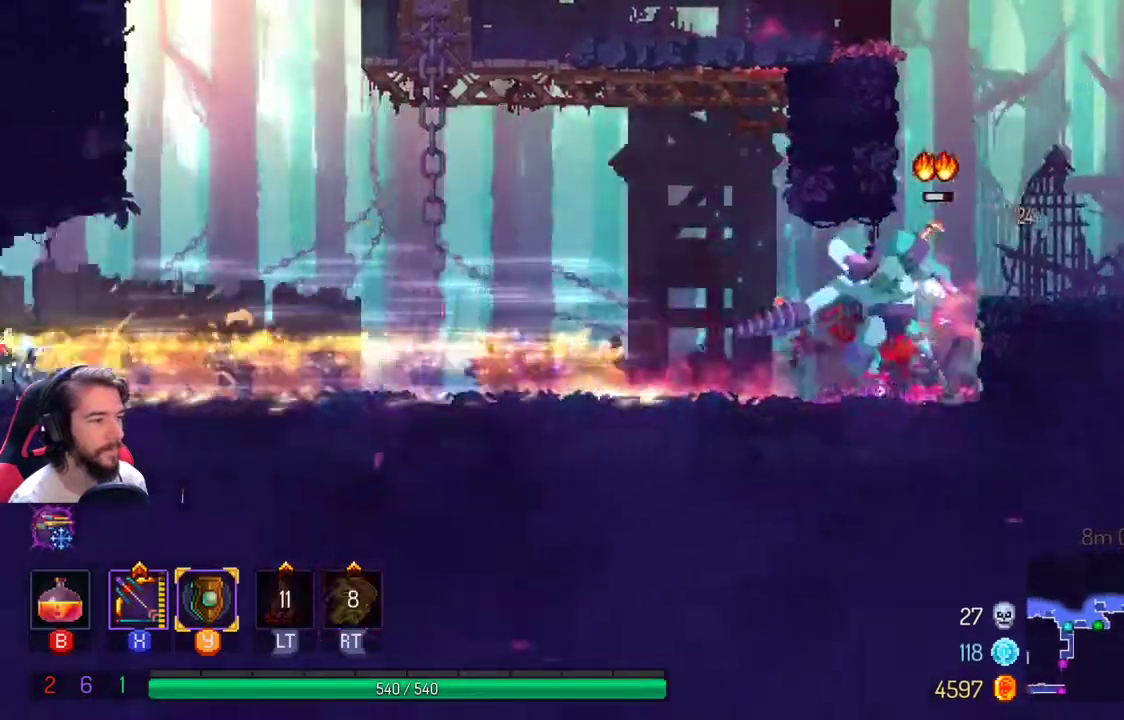
{"dt_ms": 500, "buttons": ["X"], "left_stick": "right", "right_stick": "center", "events": [[267, "left_stick", "right"], [333, "X", "down"]]}
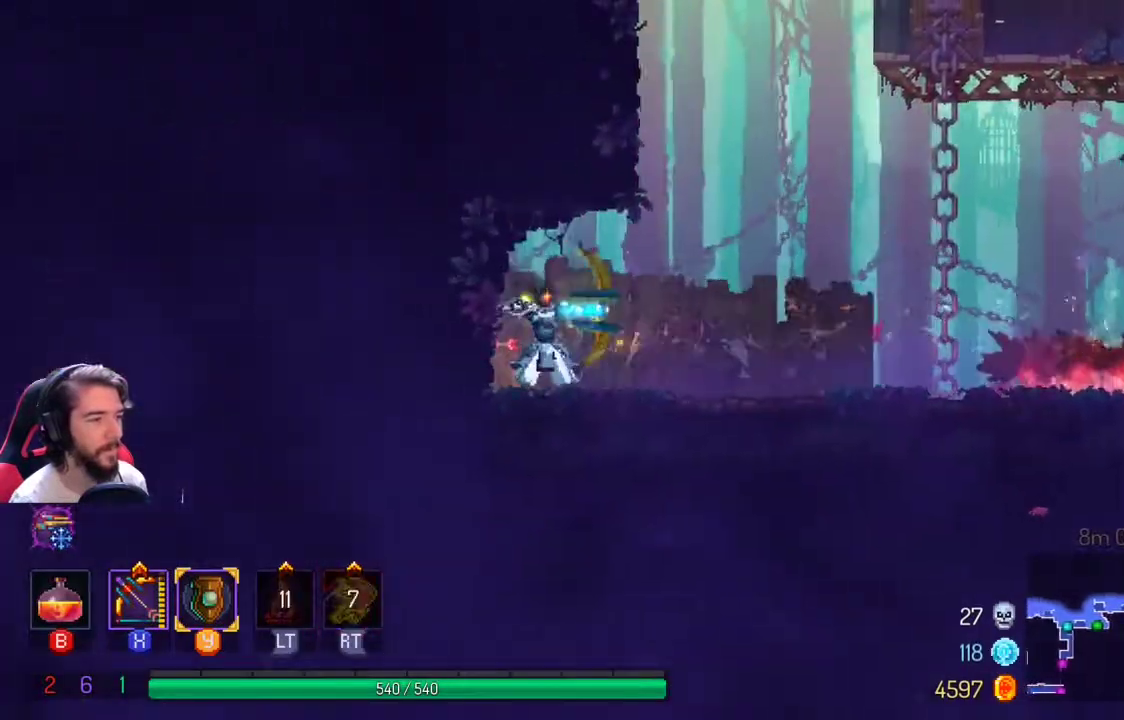
{"dt_ms": 500, "buttons": [], "left_stick": "right", "right_stick": "center", "events": [[467, "X", "up"]]}
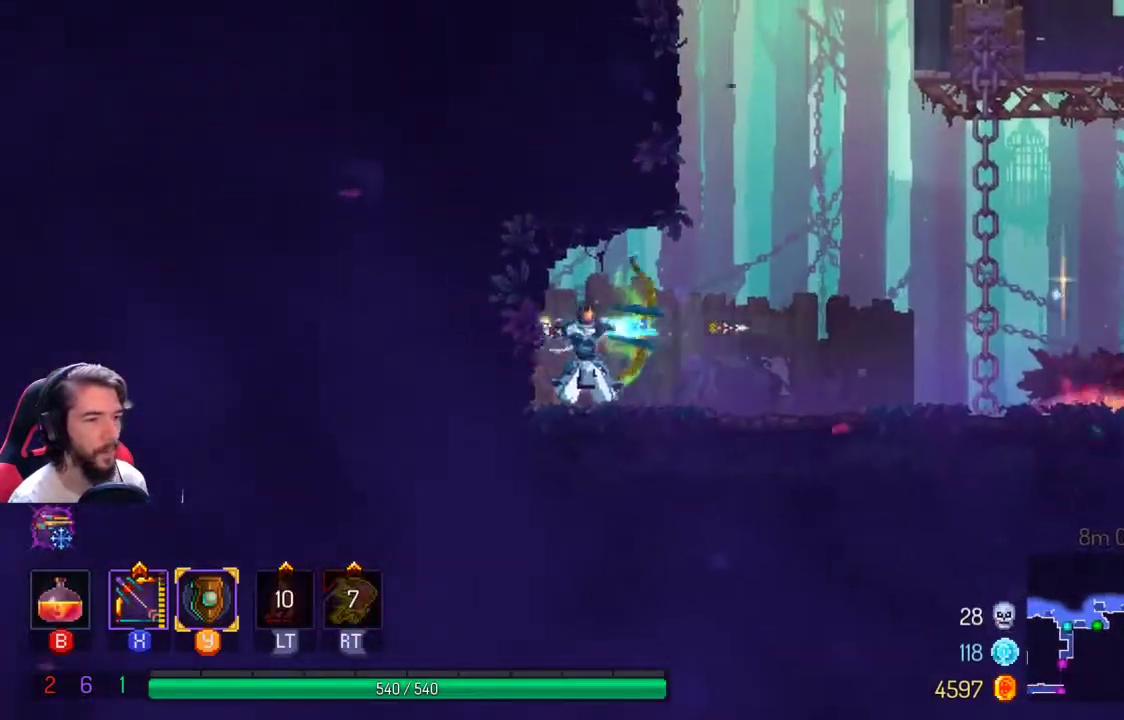
{"dt_ms": 500, "buttons": [], "left_stick": "right", "right_stick": "center", "events": []}
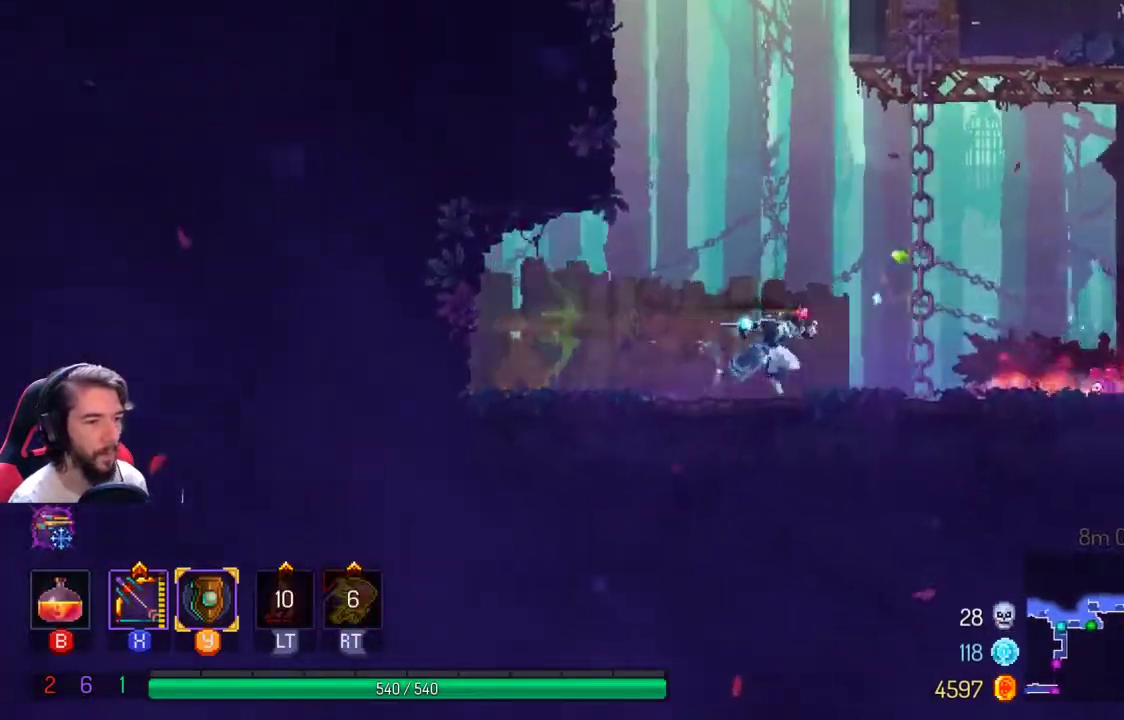
{"dt_ms": 500, "buttons": [], "left_stick": "right", "right_stick": "center", "events": []}
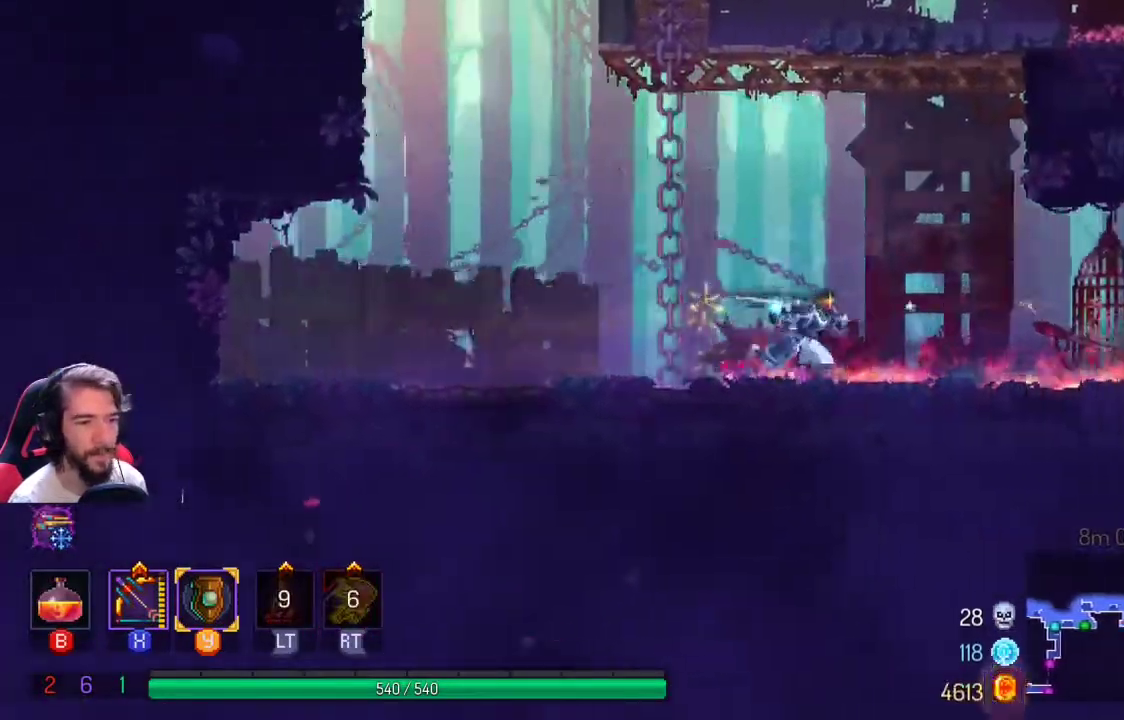
{"dt_ms": 500, "buttons": [], "left_stick": "right", "right_stick": "center", "events": [[400, "A", "down"], [467, "A", "up"]]}
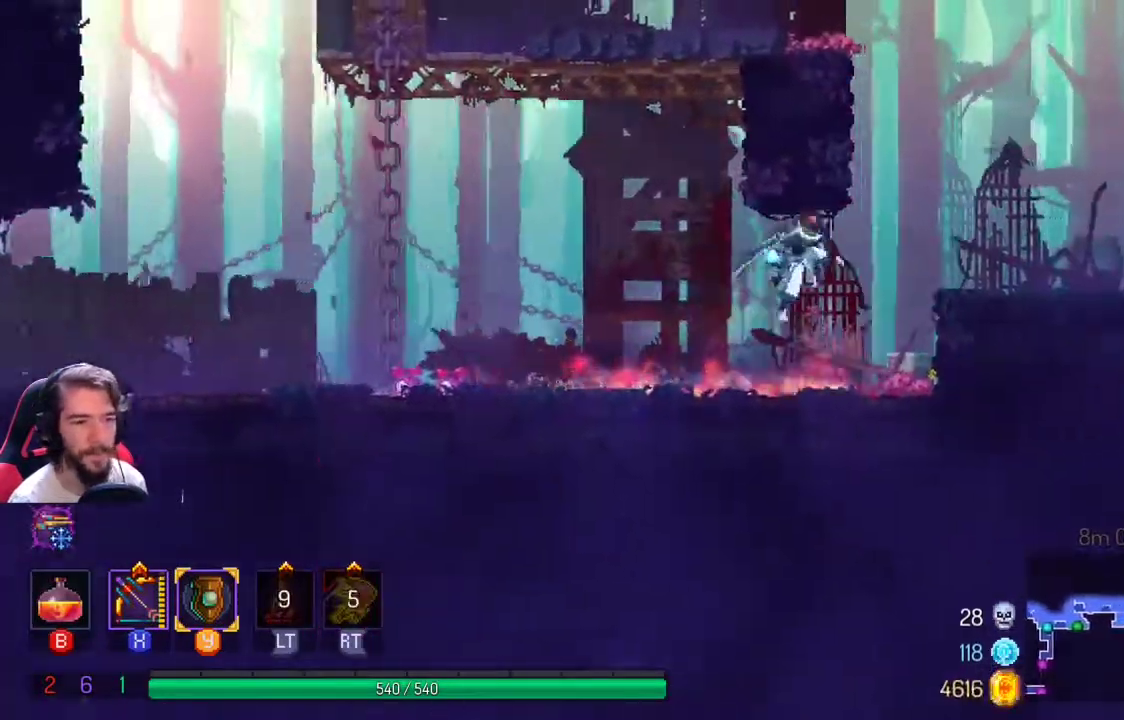
{"dt_ms": 500, "buttons": [], "left_stick": "right", "right_stick": "center", "events": [[67, "A", "down"], [267, "A", "up"]]}
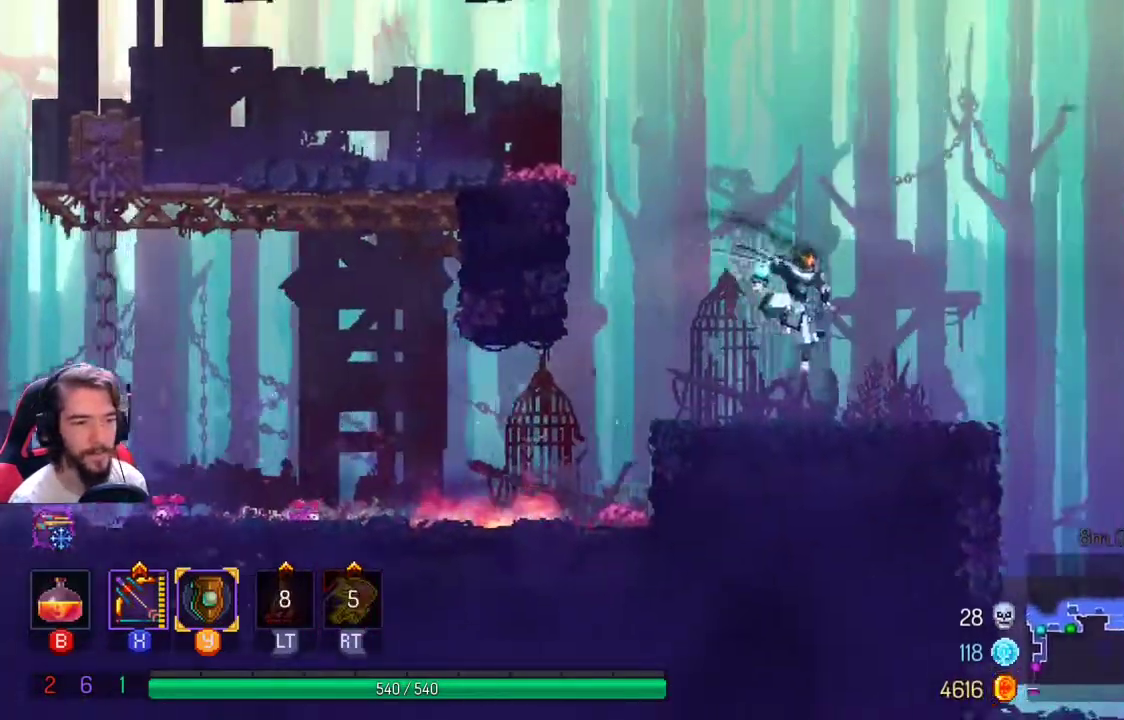
{"dt_ms": 500, "buttons": ["A"], "left_stick": "right", "right_stick": "center", "events": [[500, "A", "down"]]}
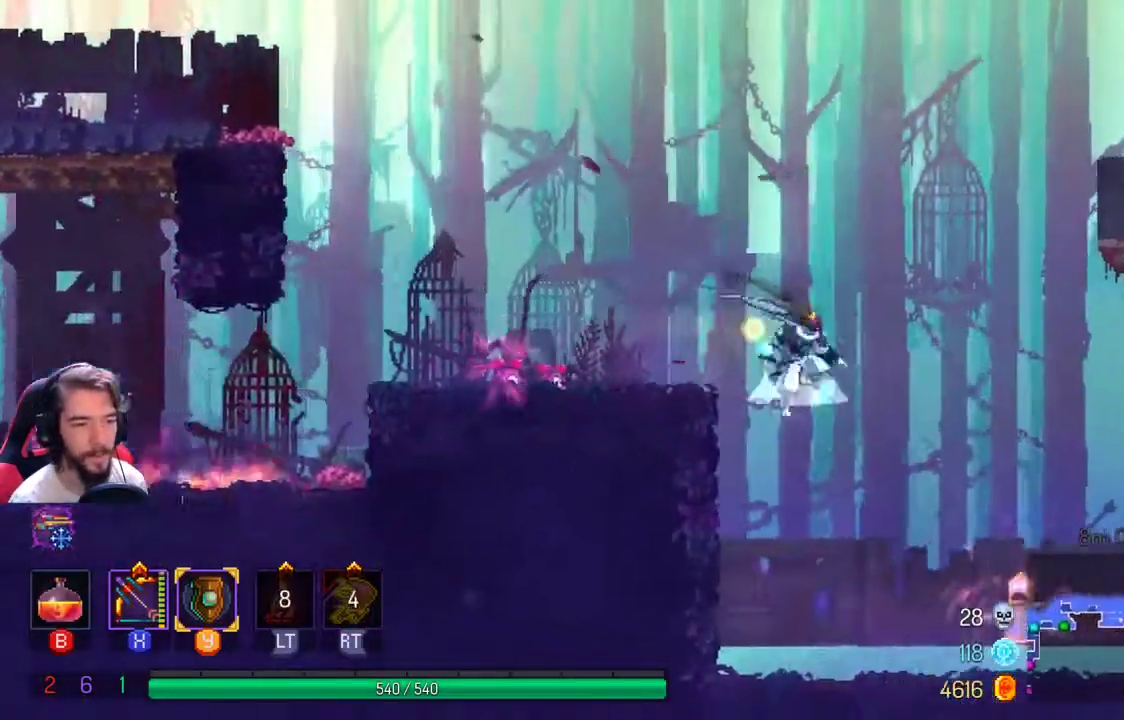
{"dt_ms": 500, "buttons": [], "left_stick": "center", "right_stick": "center", "events": [[167, "A", "up"], [167, "left_stick", "center"]]}
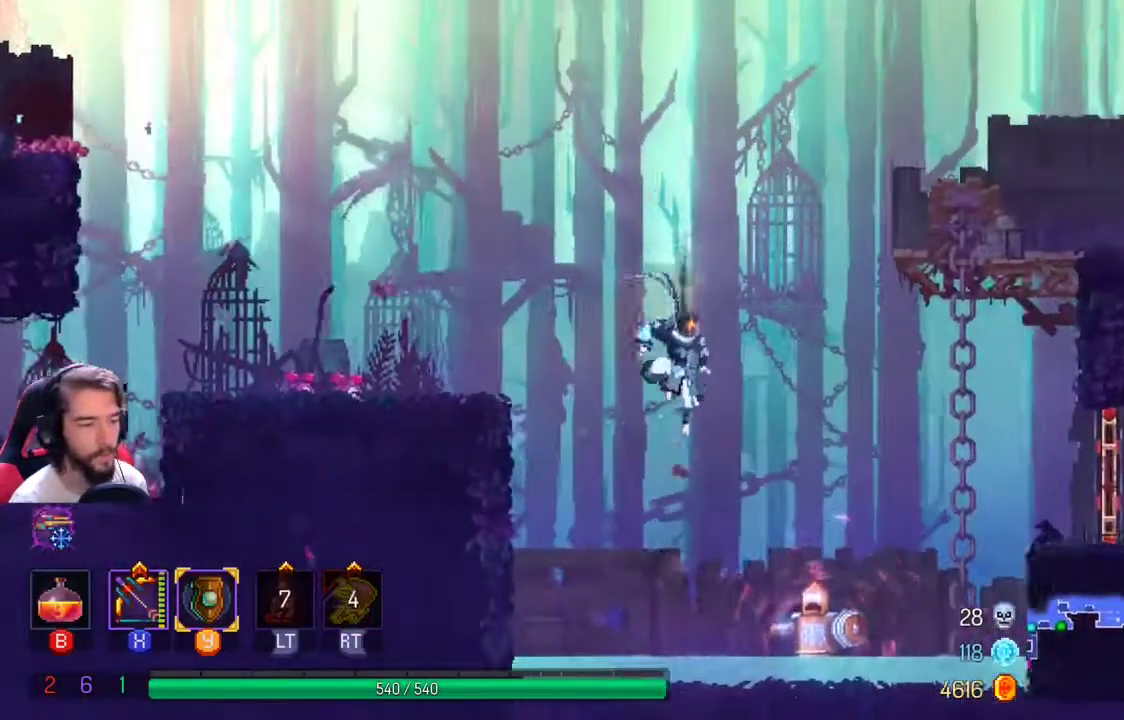
{"dt_ms": 500, "buttons": ["X"], "left_stick": "center", "right_stick": "center", "events": [[267, "left_stick", "right"], [333, "X", "down"], [500, "left_stick", "center"]]}
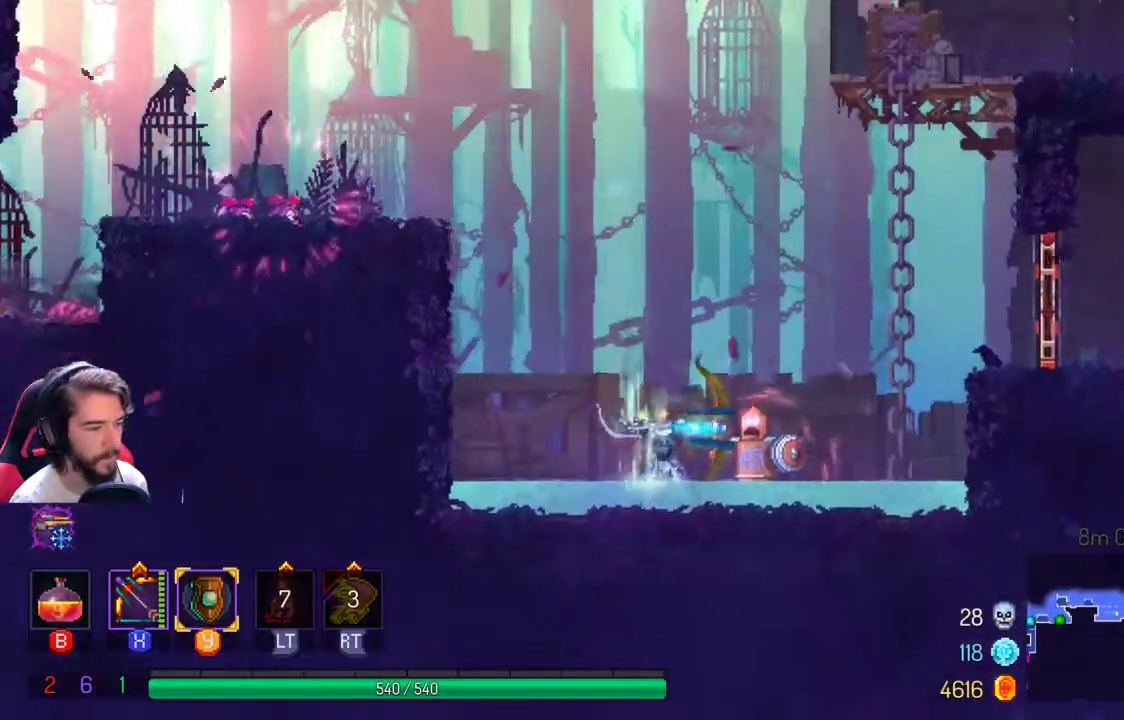
{"dt_ms": 500, "buttons": [], "left_stick": "center", "right_stick": "center", "events": [[367, "X", "up"]]}
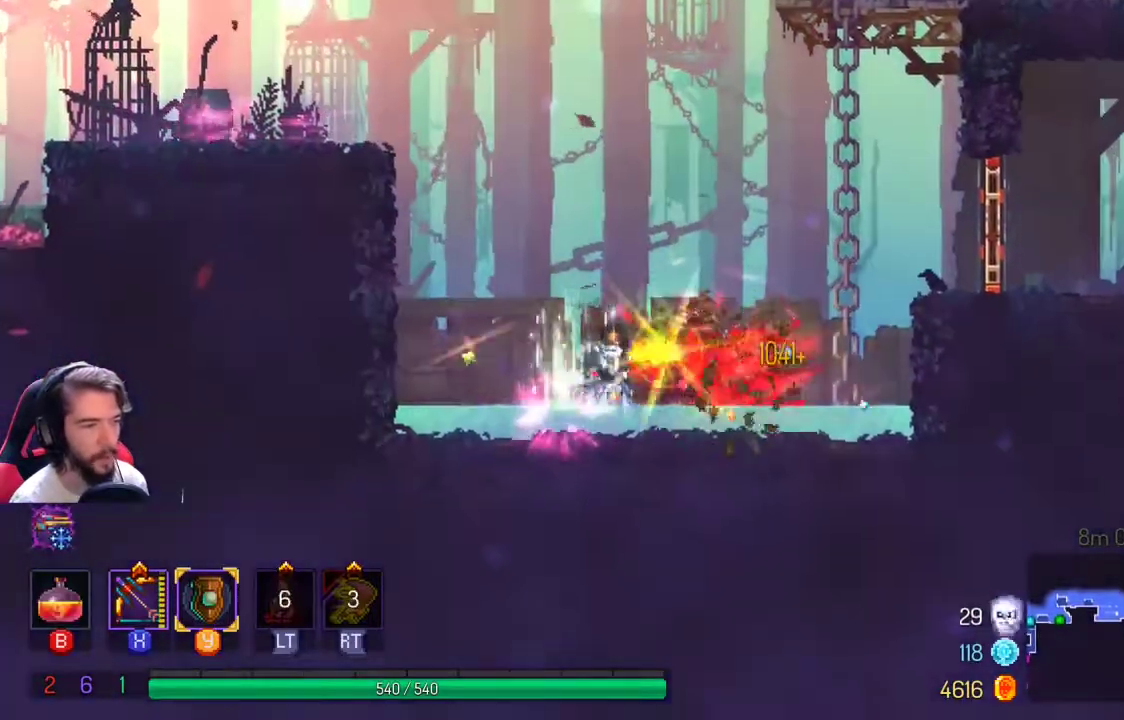
{"dt_ms": 500, "buttons": [], "left_stick": "right", "right_stick": "center", "events": [[67, "left_stick", "right"]]}
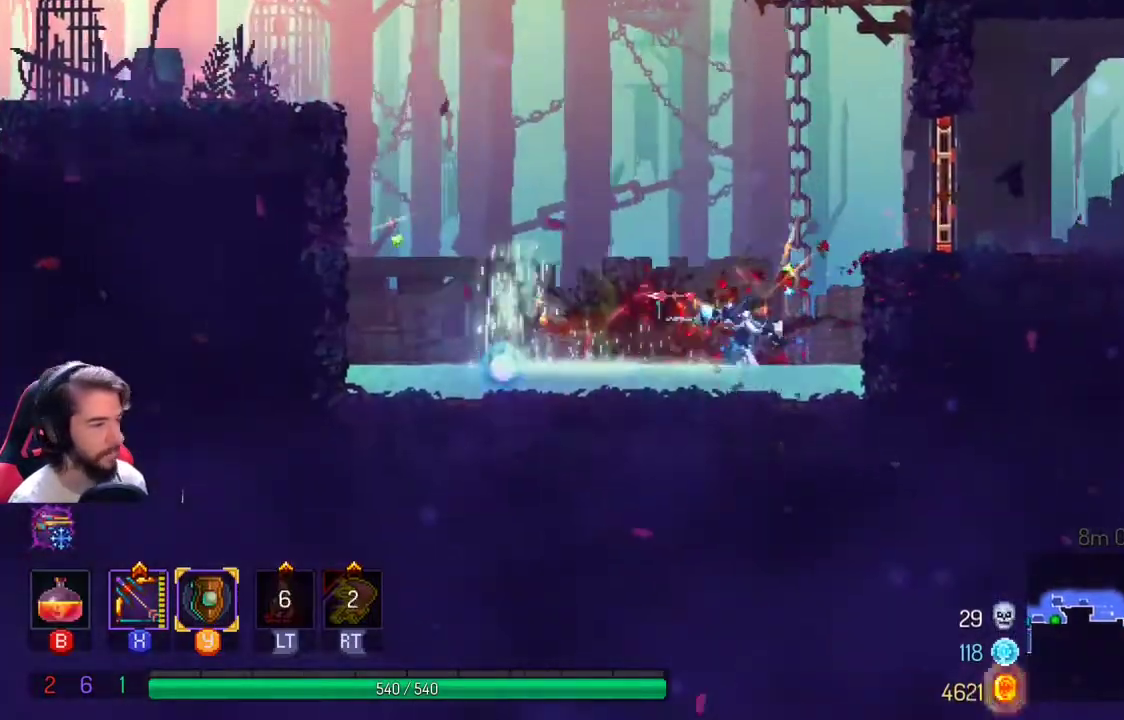
{"dt_ms": 500, "buttons": [], "left_stick": "right", "right_stick": "center", "events": [[100, "A", "down"], [300, "A", "up"]]}
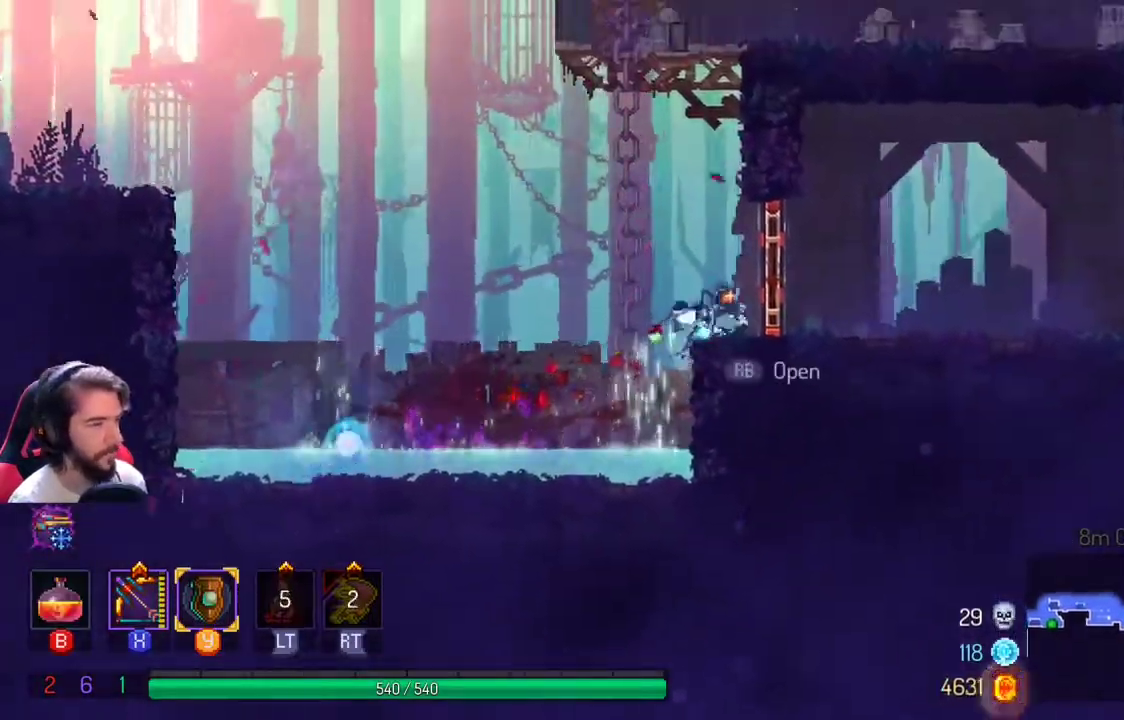
{"dt_ms": 500, "buttons": ["L1"], "left_stick": "right", "right_stick": "center", "events": [[133, "left_stick", "center"], [367, "left_stick", "right"], [433, "L1", "down"]]}
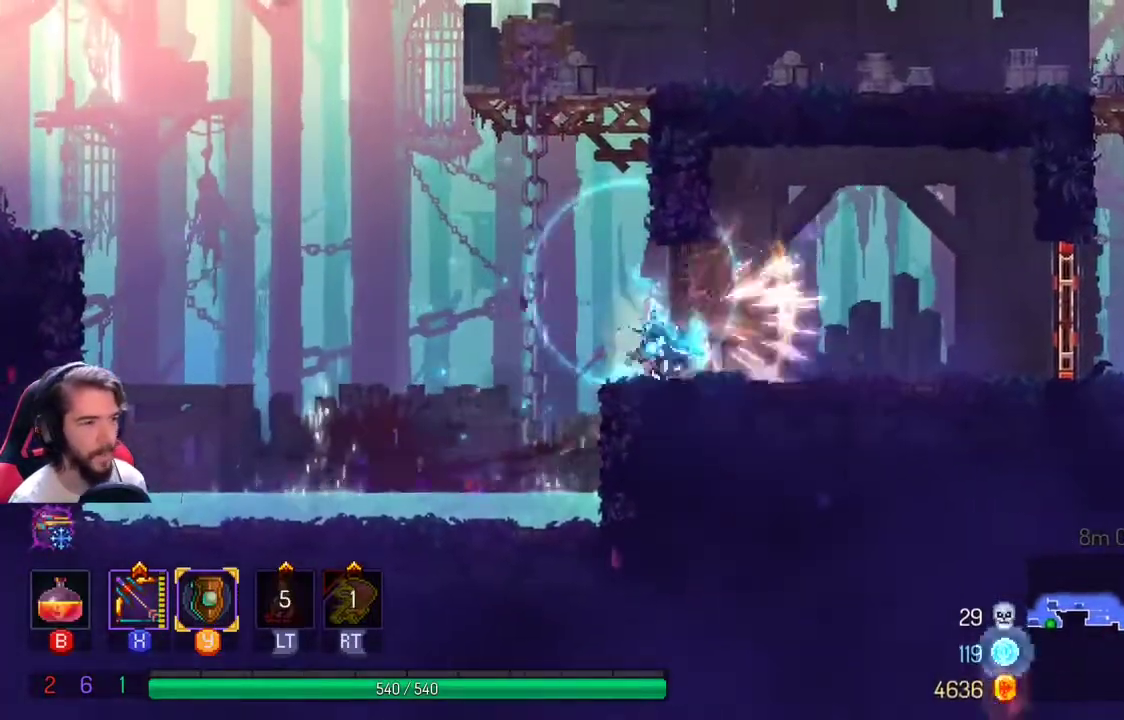
{"dt_ms": 500, "buttons": [], "left_stick": "right", "right_stick": "center", "events": [[100, "L1", "up"]]}
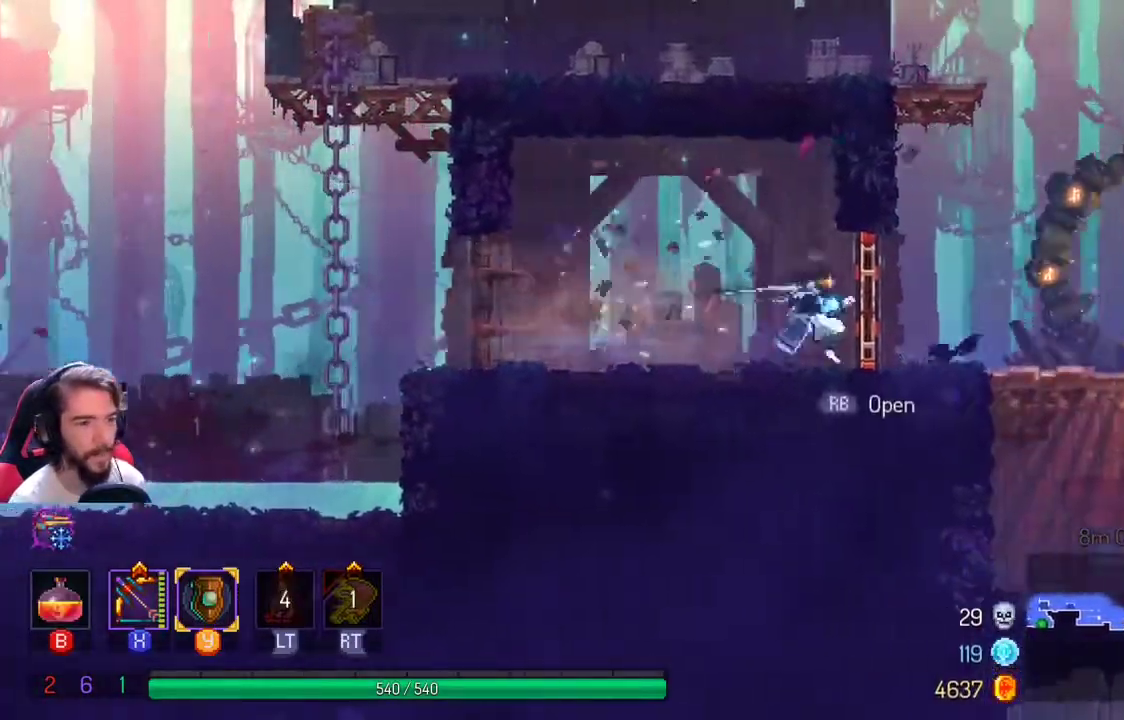
{"dt_ms": 500, "buttons": ["L1"], "left_stick": "right", "right_stick": "center", "events": [[67, "L1", "down"], [167, "L1", "up"], [267, "L1", "down"], [367, "L1", "up"], [467, "L1", "down"]]}
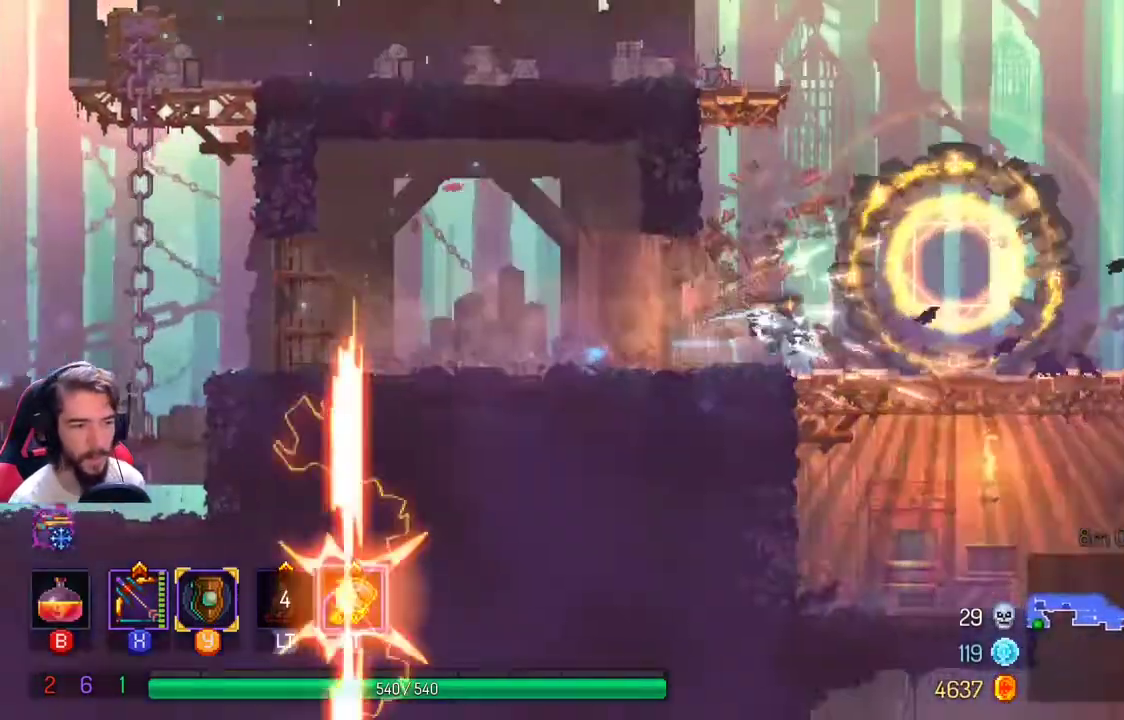
{"dt_ms": 500, "buttons": [], "left_stick": "right", "right_stick": "center", "events": [[100, "L1", "up"]]}
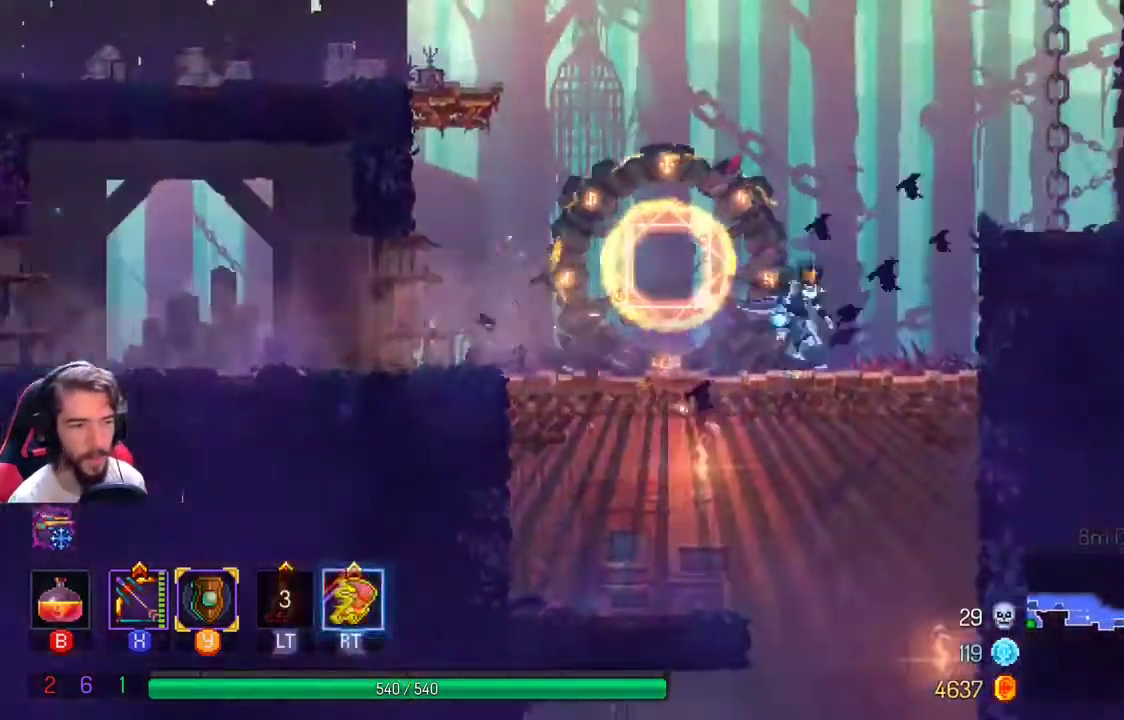
{"dt_ms": 500, "buttons": [], "left_stick": "down", "right_stick": "center", "events": [[67, "left_stick", "down"], [133, "A", "down"], [233, "A", "up"], [333, "A", "down"], [467, "A", "up"]]}